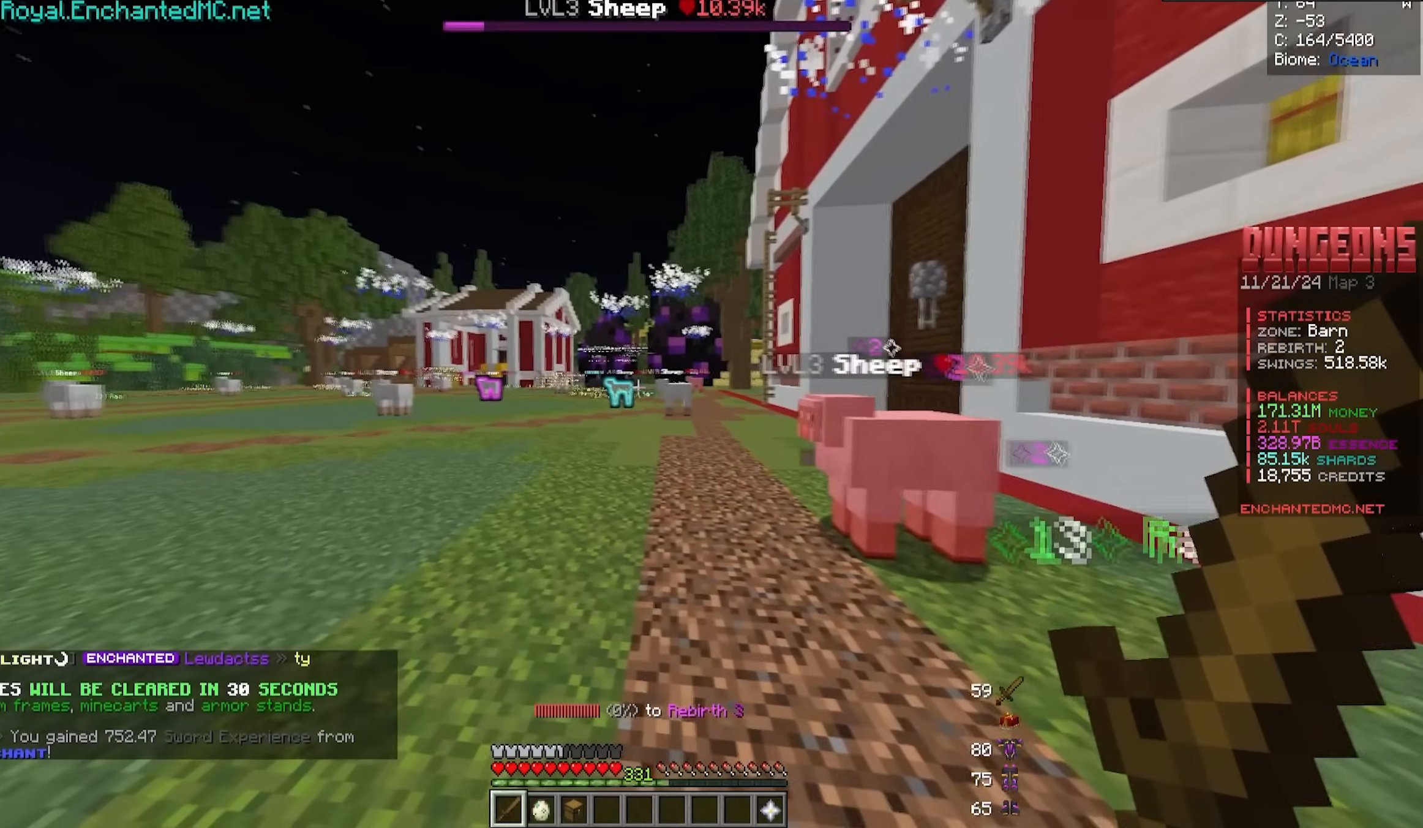
Gameplay with keyboard and mouse; each line is a JSON object with the keys and mouse buttons held at the frame after it. "events" lists presses ("down") and releases ("up") of "a", "d", "s", "w", "mouse_left" and "mouse_right" between this image and that frame as [ms after this image, input, new state], when the widget could be followed in between. "mouse_left", "mouse_right" = the "left", "right" buttons of the "mouse" list. No other keys are recorded. Fast repeated clicks can show as one long hold. Mouse movement is not recorded.
{"keys": ["a"], "mouse": [], "events": [[166, "d", "down"], [166, "w", "down"], [333, "d", "up"], [333, "w", "up"], [500, "a", "down"]]}
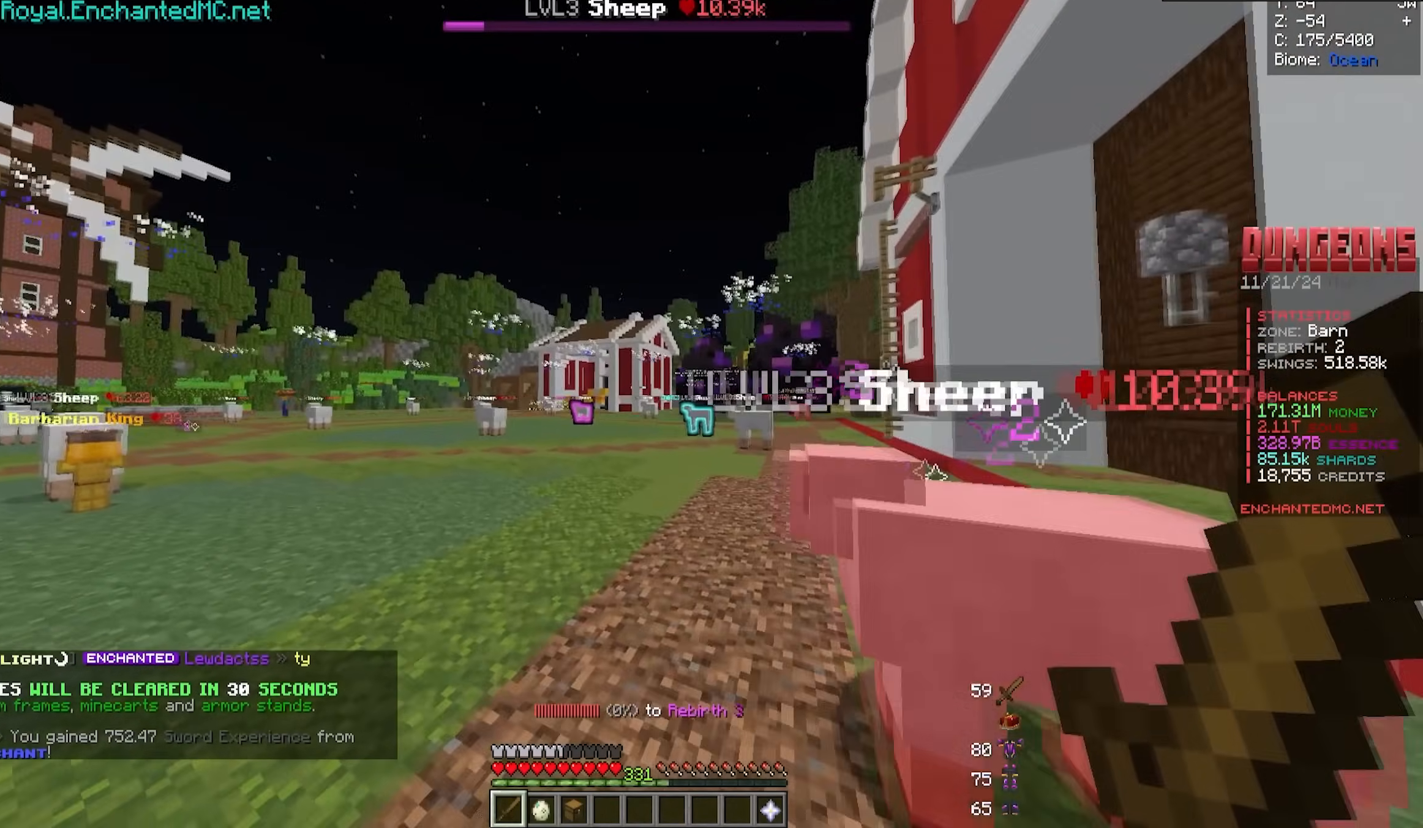
{"keys": [], "mouse": [], "events": [[116, "a", "up"]]}
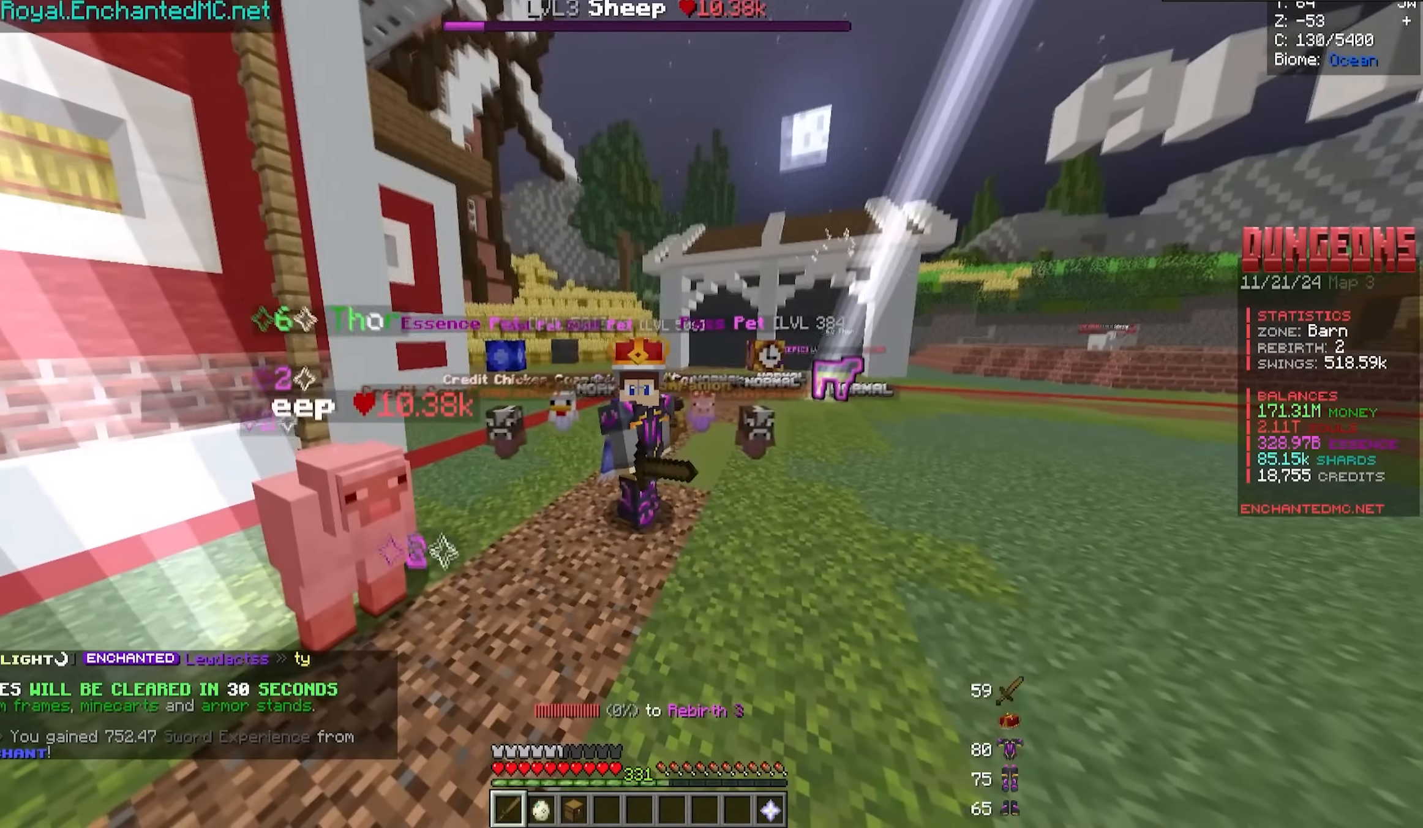
{"keys": [], "mouse": [], "events": []}
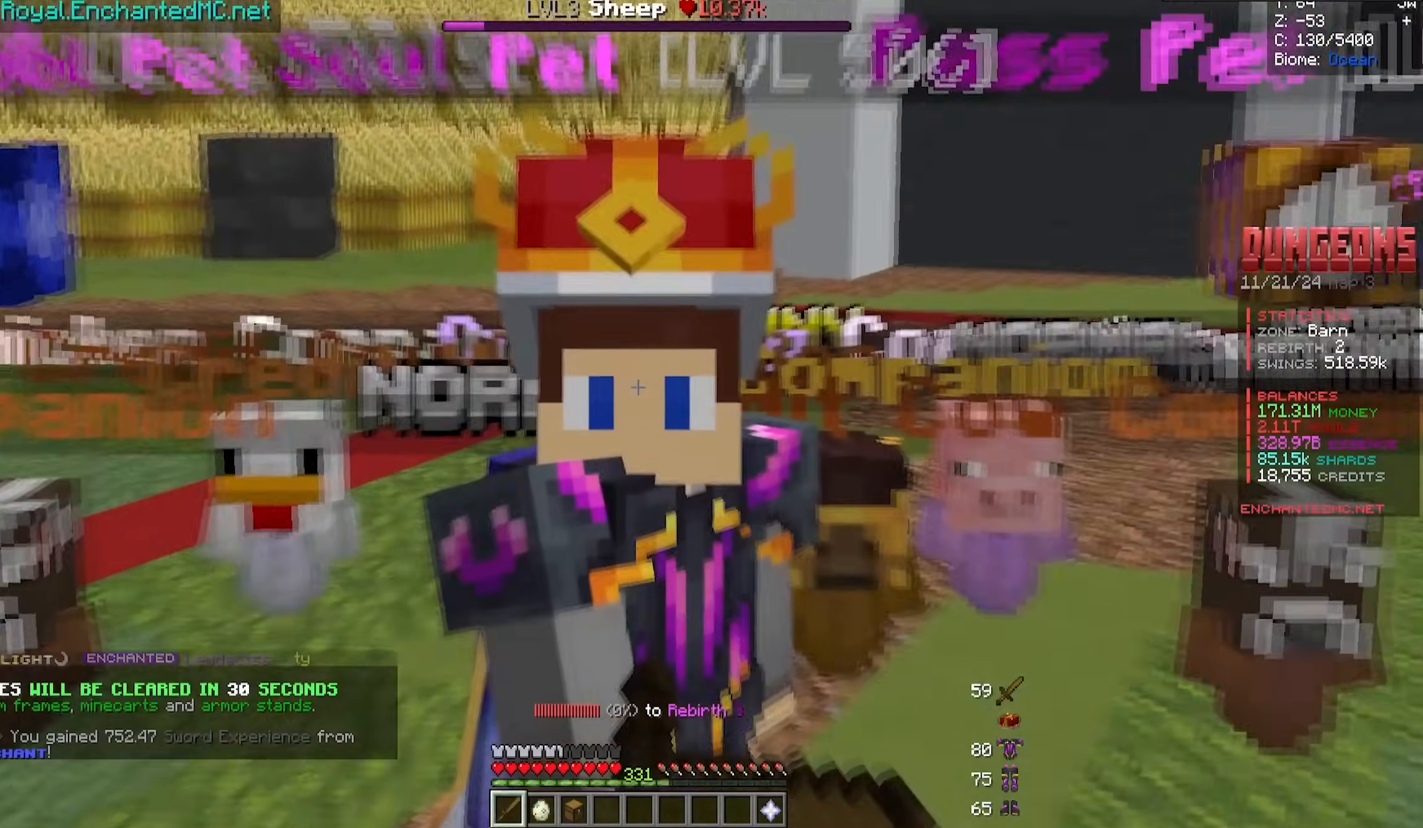
{"keys": [], "mouse": [], "events": []}
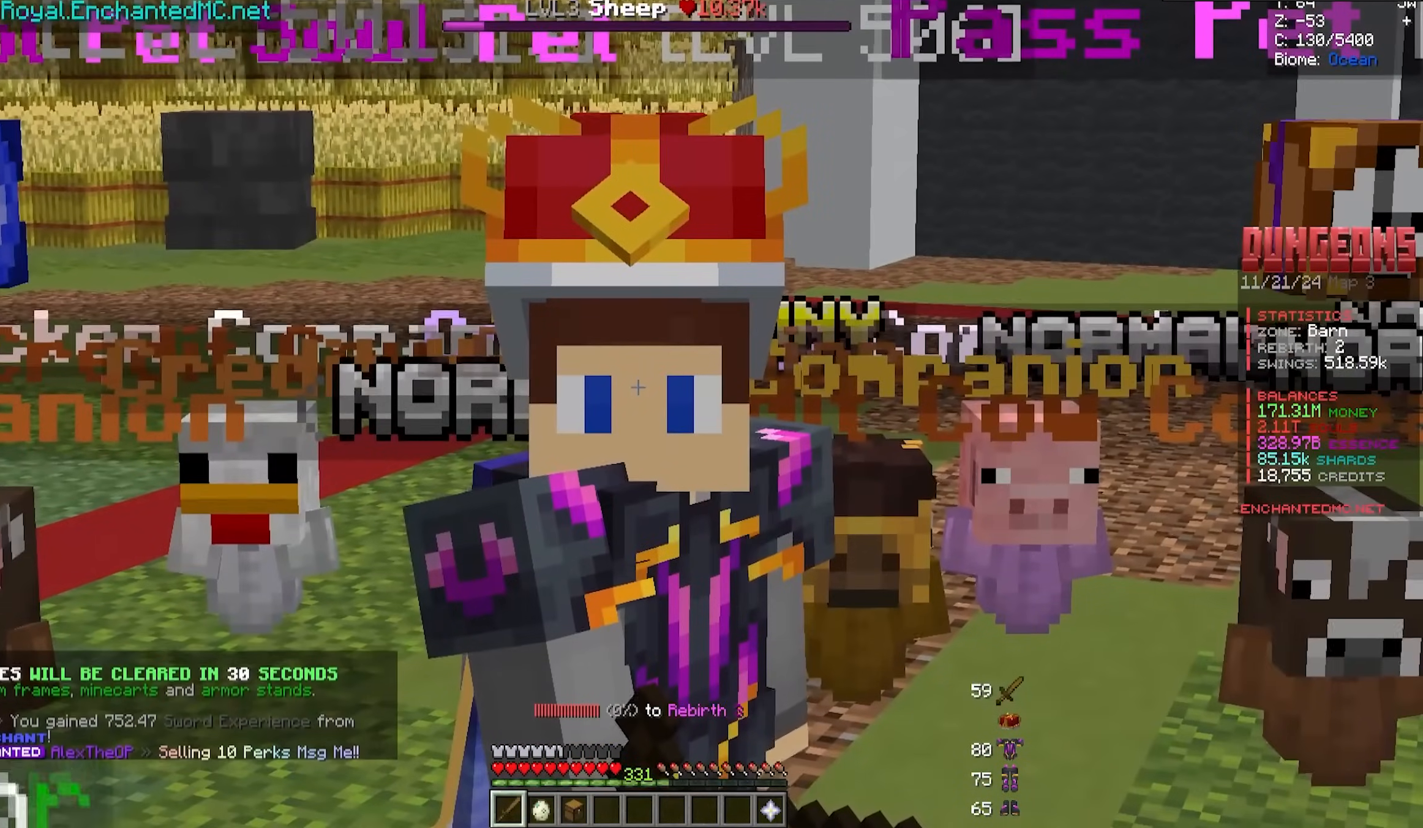
{"keys": [], "mouse": [], "events": []}
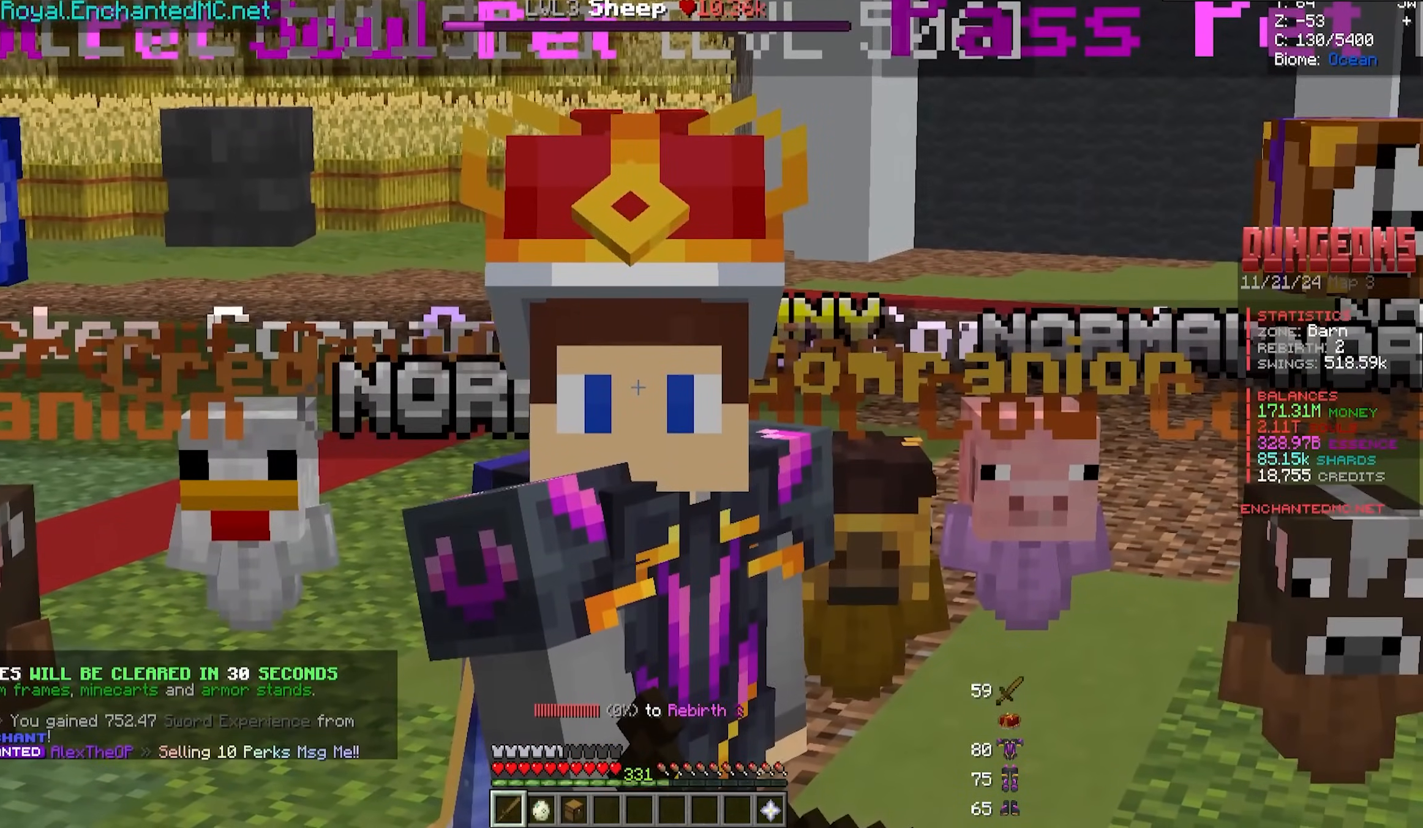
{"keys": [], "mouse": [], "events": []}
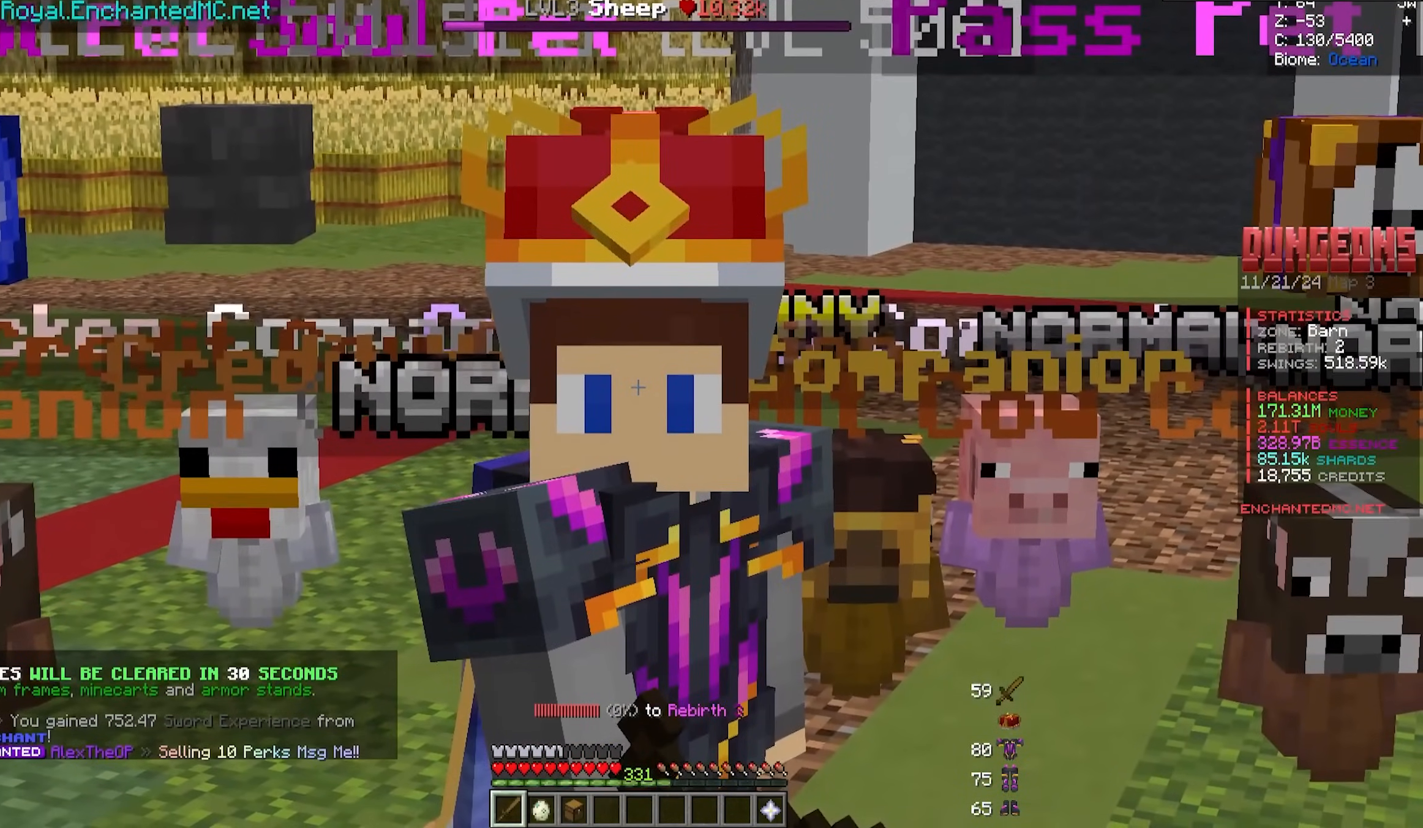
{"keys": ["s"], "mouse": [], "events": [[266, "s", "down"]]}
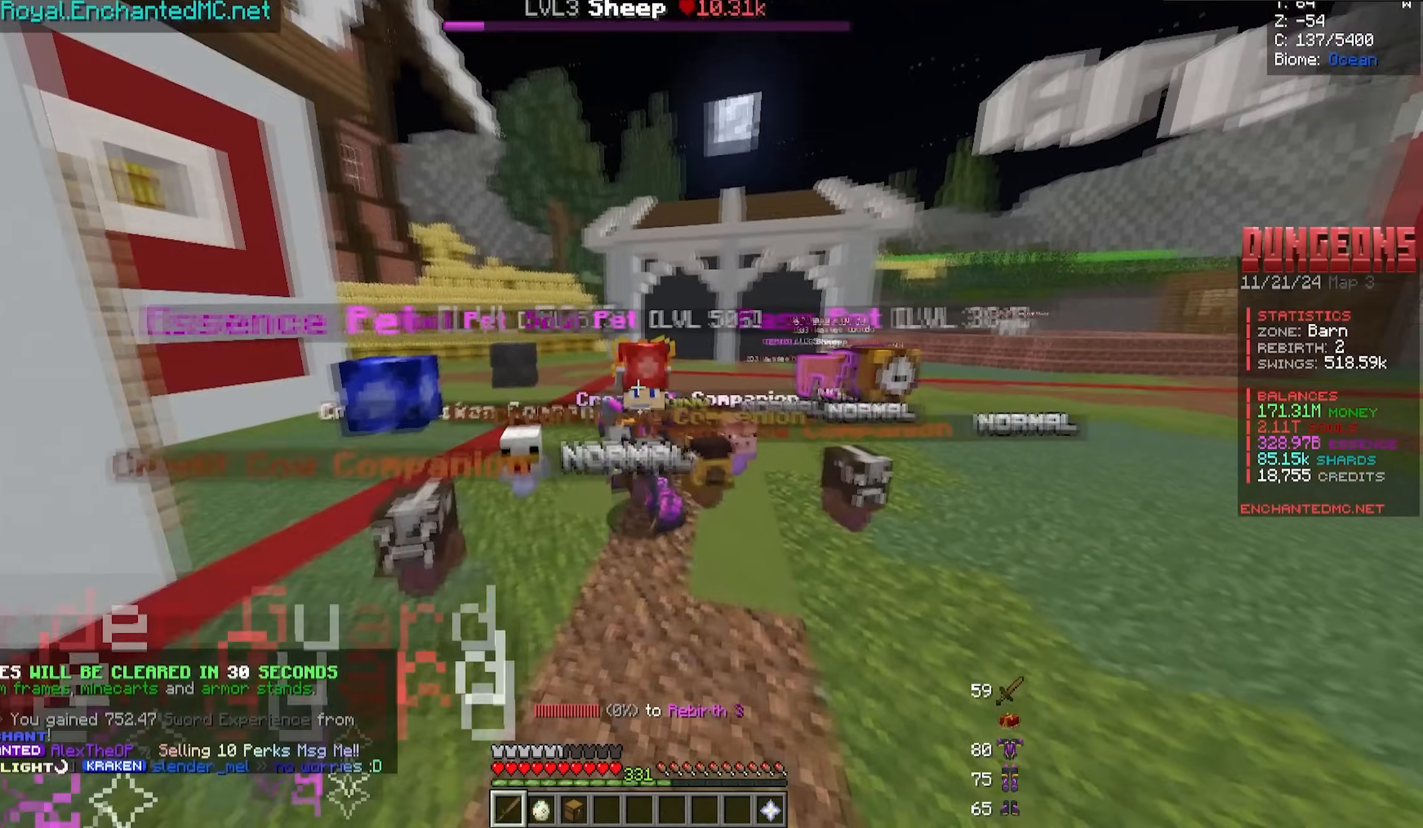
{"keys": [], "mouse": [], "events": [[233, "s", "up"]]}